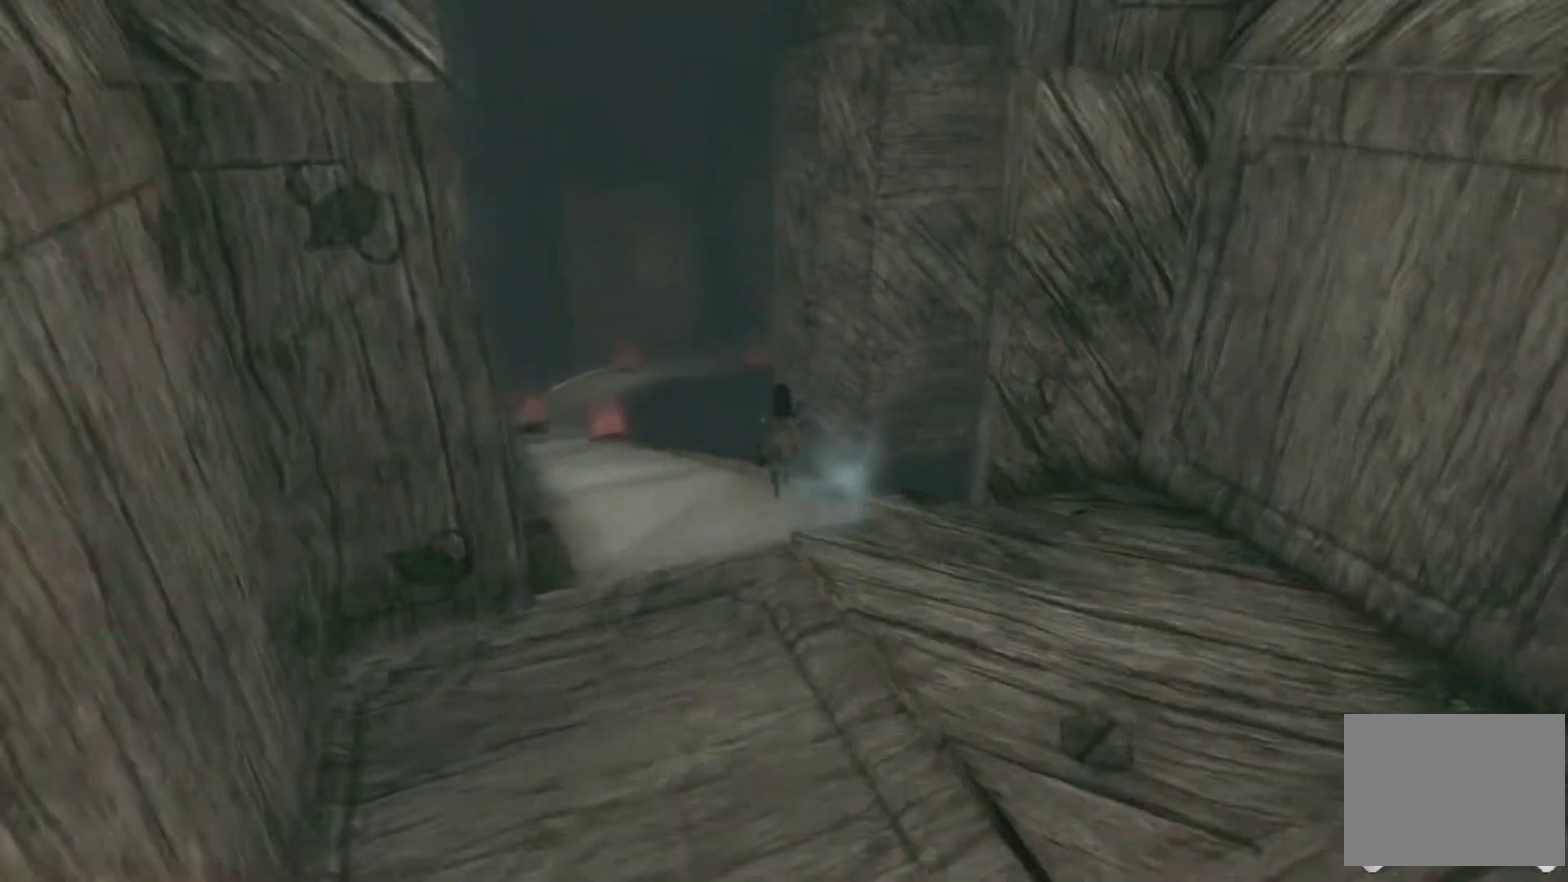
Gameplay with a controller (Xbox layout); each line is a JSON object with the inputs held at the frame after it. "events" lists button and stick changes between this image and that frame as [ms after this image, input, new state], when the widget could be followed in between. This overlay highlights the sticks when they move; stick clicks (L3 R3) are not distinguishable. Not read: L1 L2 L3 R1 R2 R3.
{"buttons": [], "left_stick": "up-left", "right_stick": "center", "events": [[334, "left_stick", "up-left"]]}
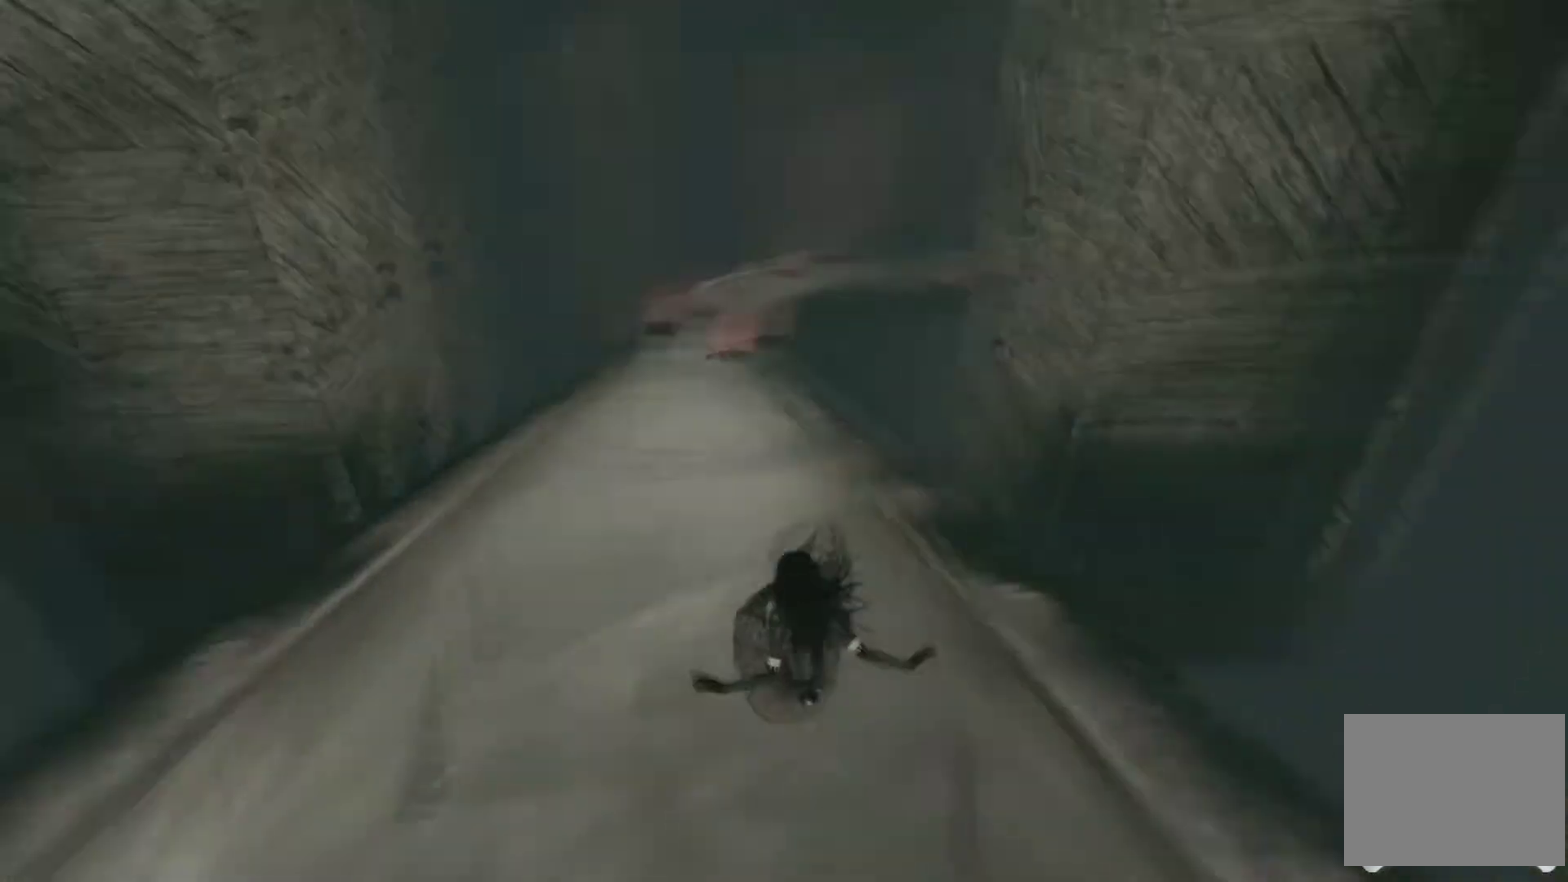
{"buttons": [], "left_stick": "up", "right_stick": "center", "events": [[33, "left_stick", "up"]]}
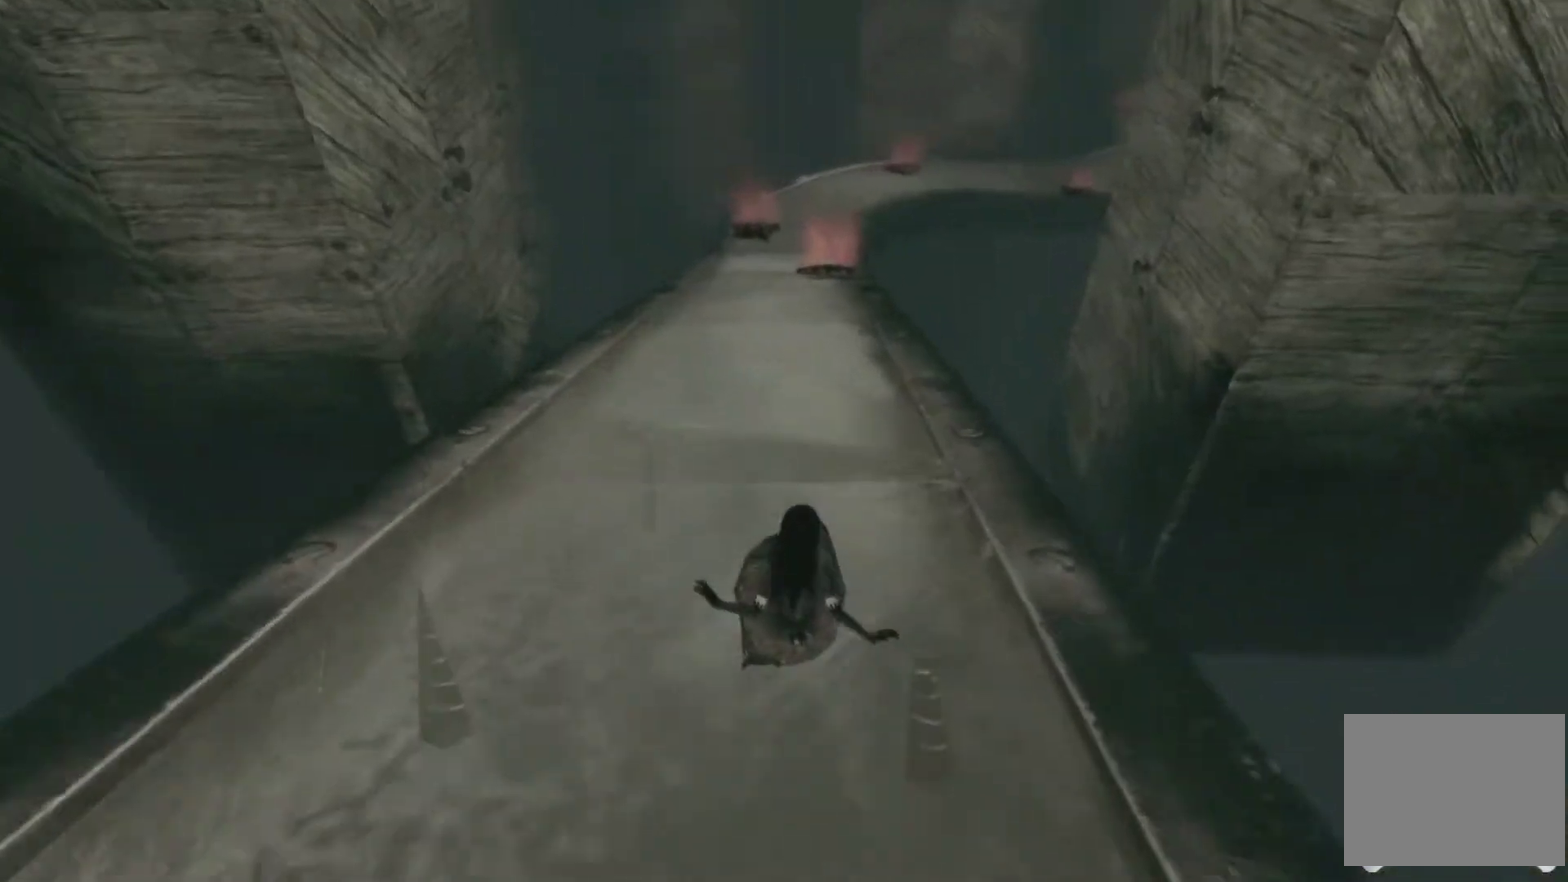
{"buttons": [], "left_stick": "up-right", "right_stick": "center"}
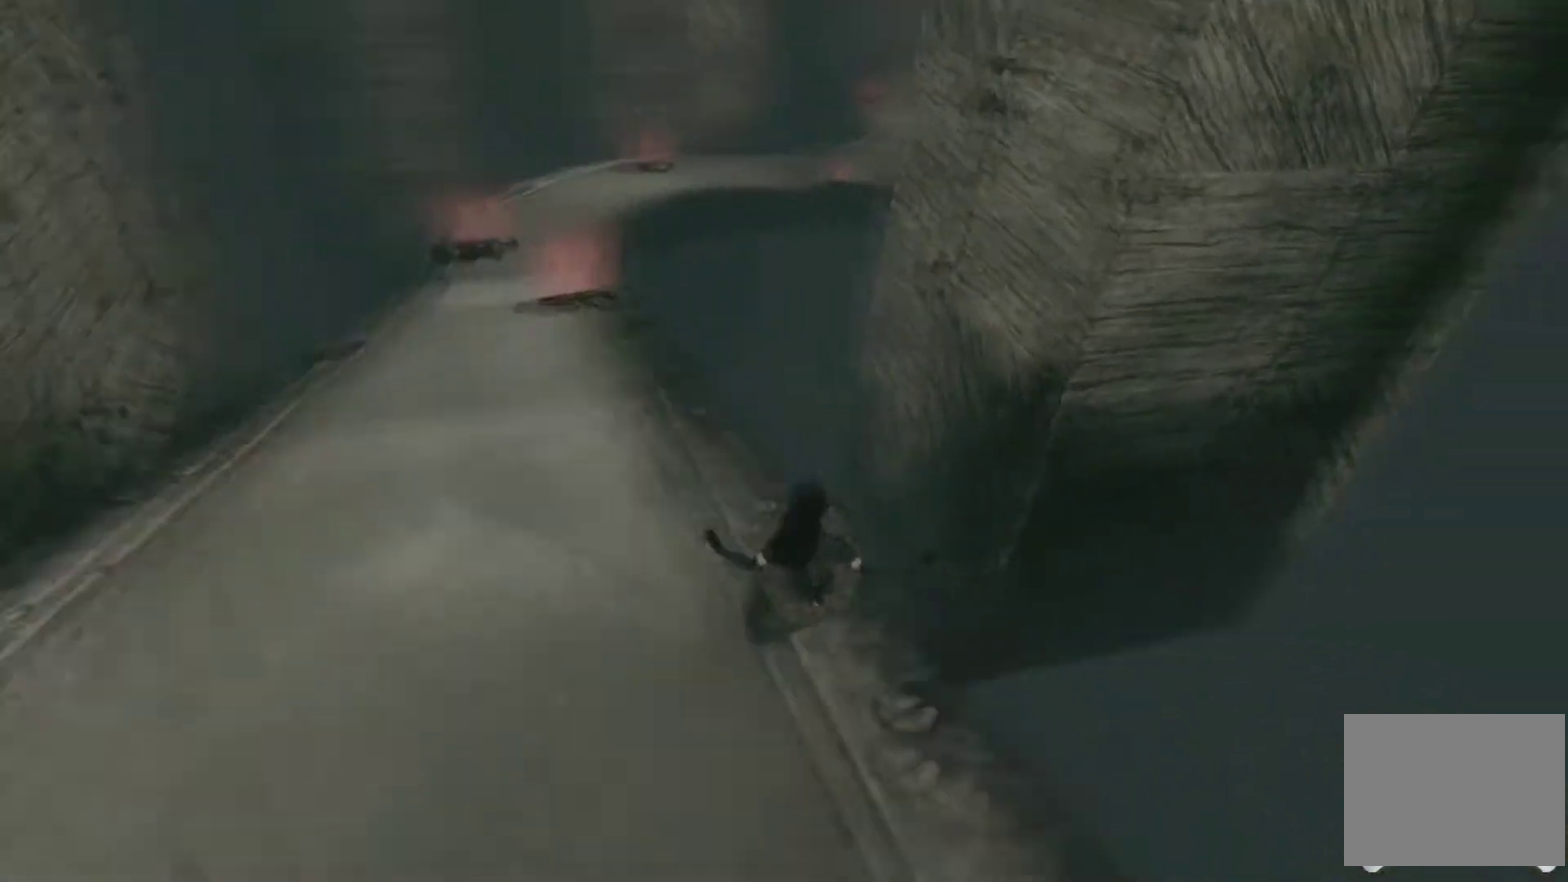
{"buttons": ["A"], "left_stick": "up-left", "right_stick": "center"}
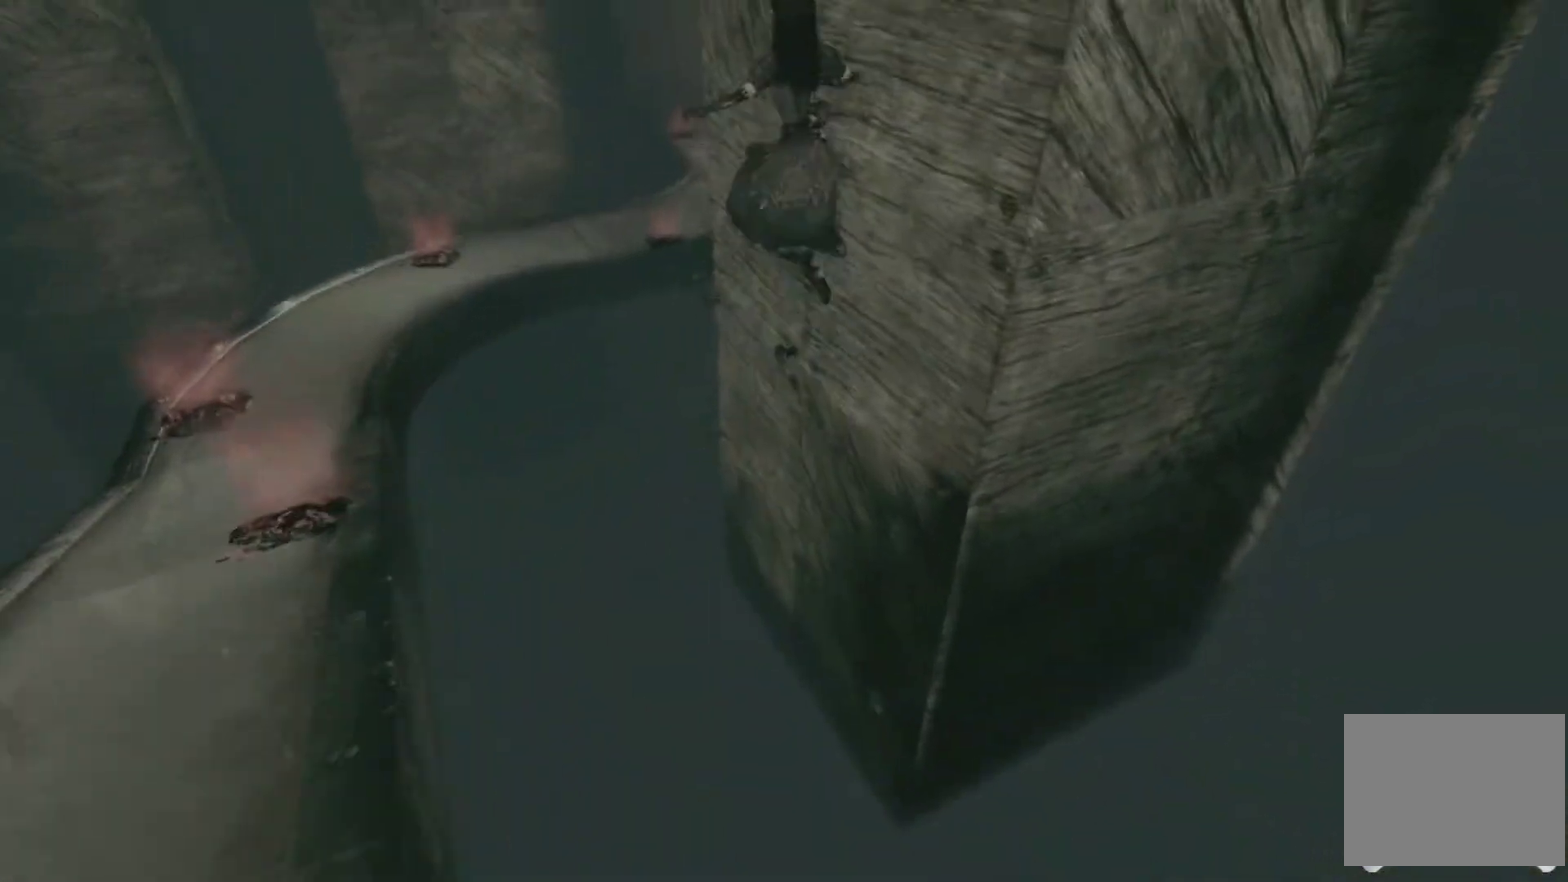
{"buttons": [], "left_stick": "up-left", "right_stick": "center", "events": [[300, "A", "up"]]}
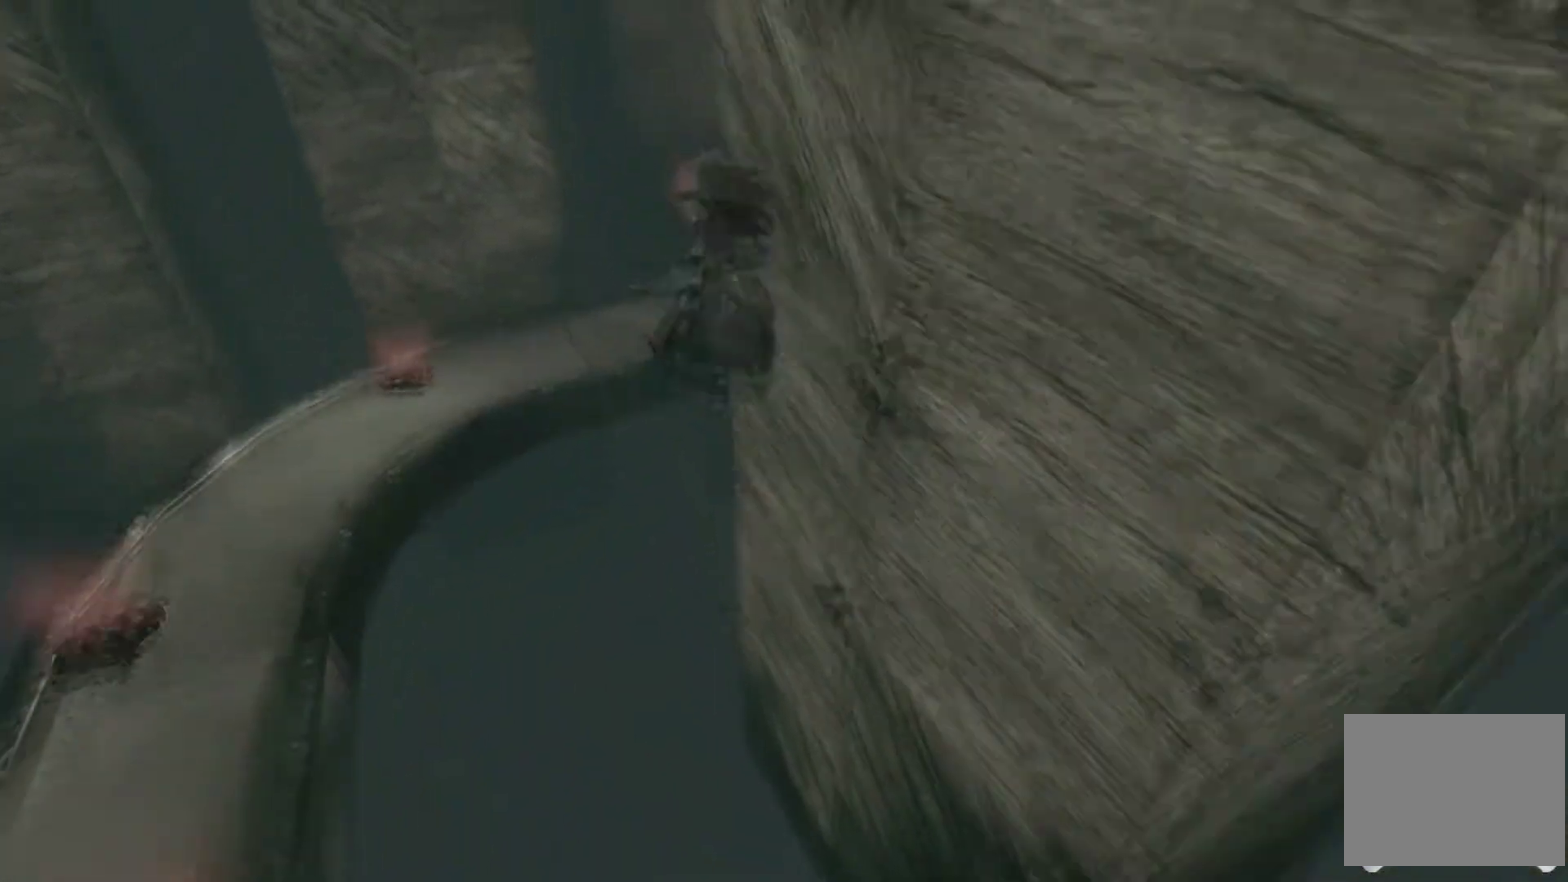
{"buttons": [], "left_stick": "up-left", "right_stick": "center"}
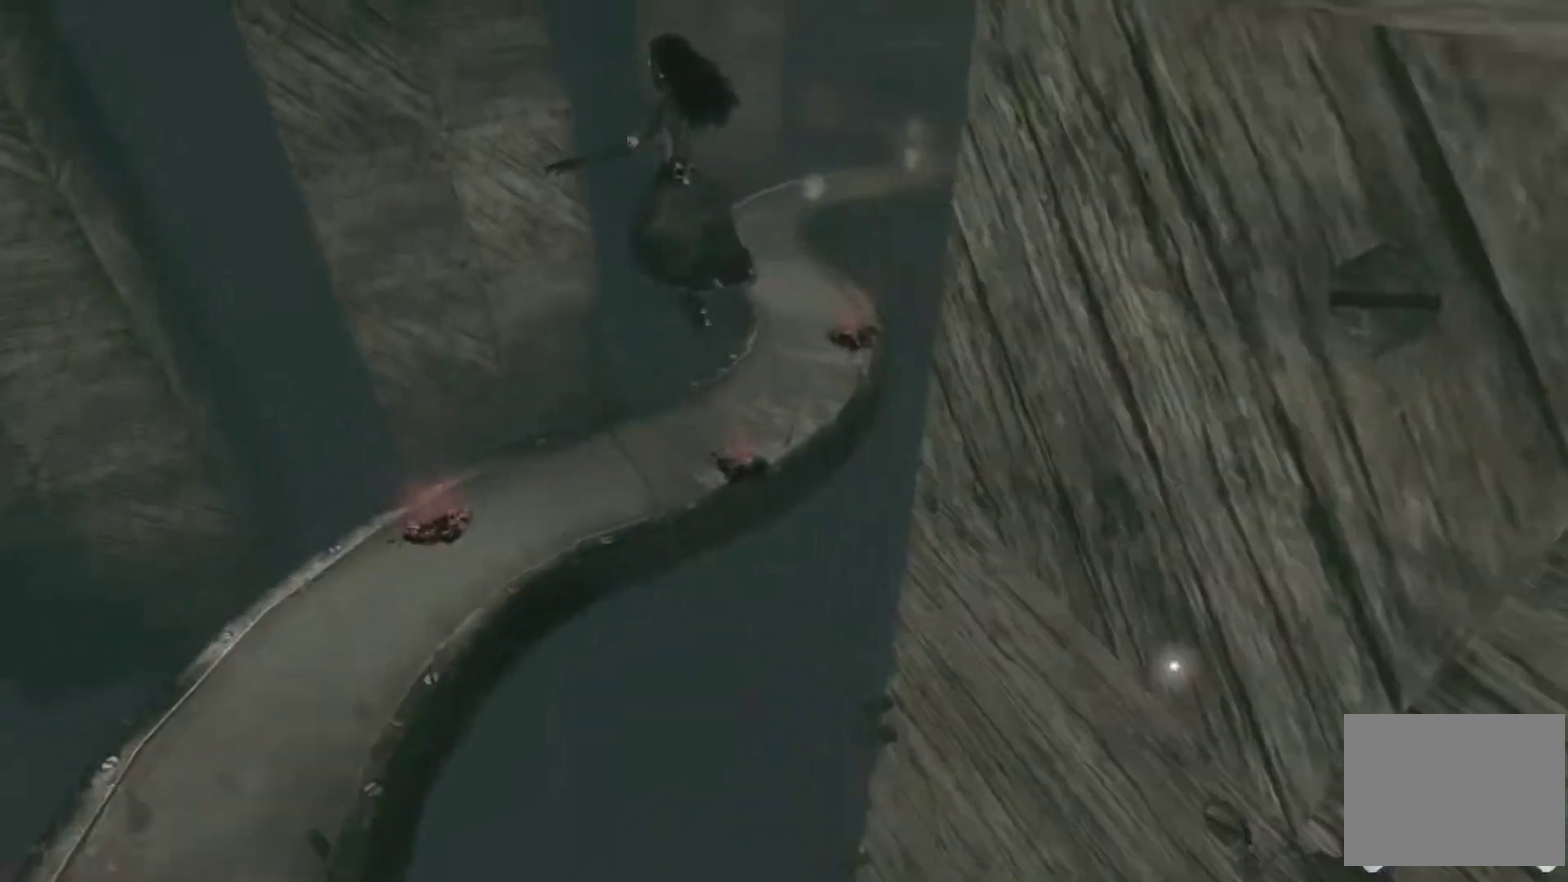
{"buttons": ["A"], "left_stick": "up-left", "right_stick": "center"}
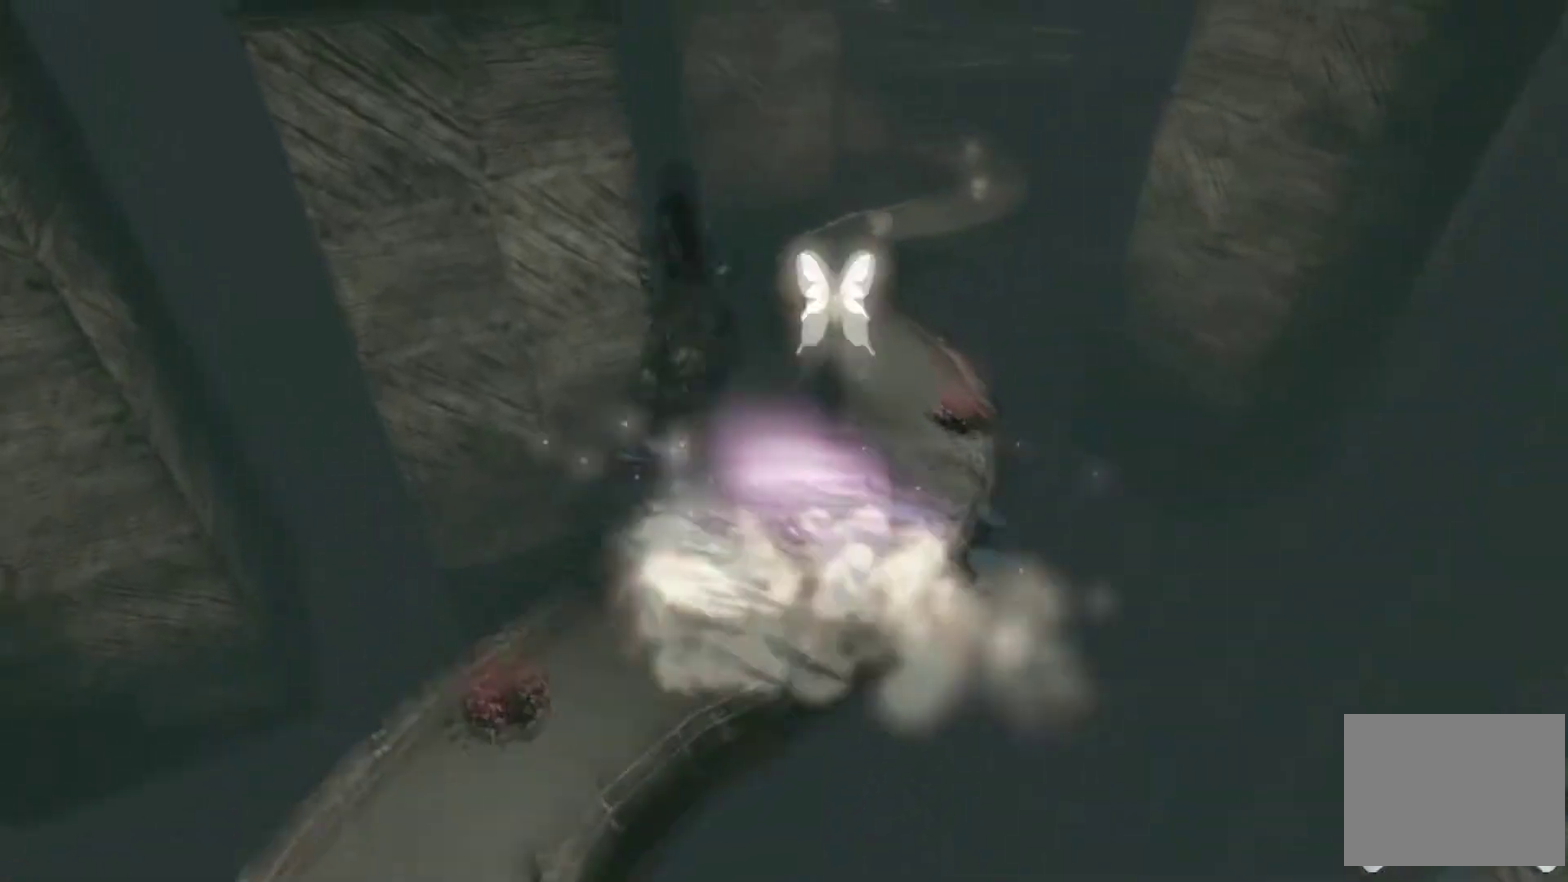
{"buttons": [], "left_stick": "up-left", "right_stick": "center"}
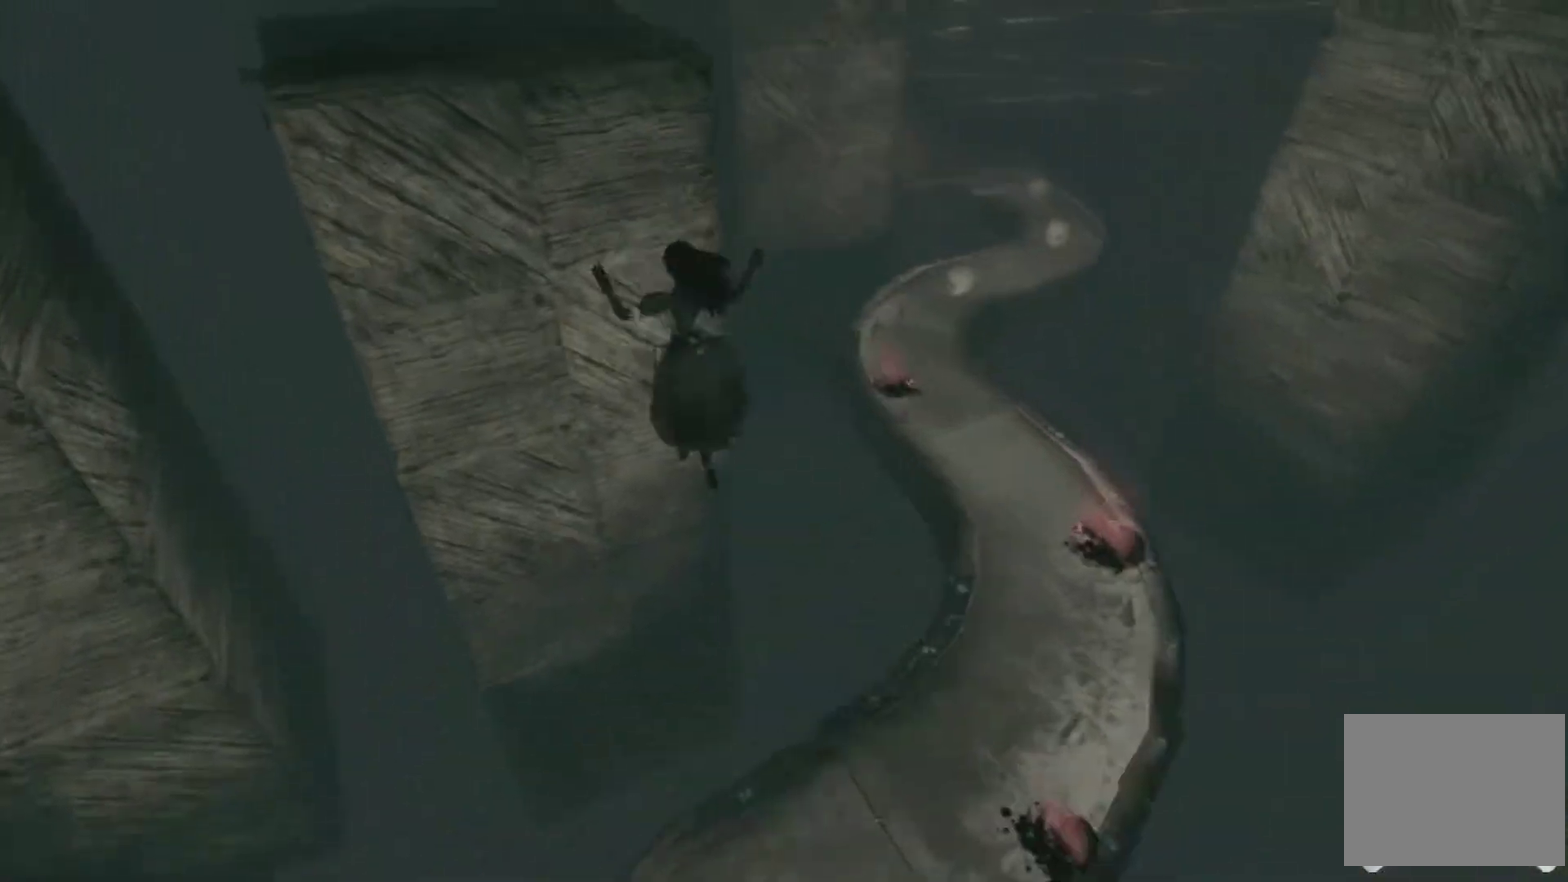
{"buttons": ["A"], "left_stick": "up-left", "right_stick": "center"}
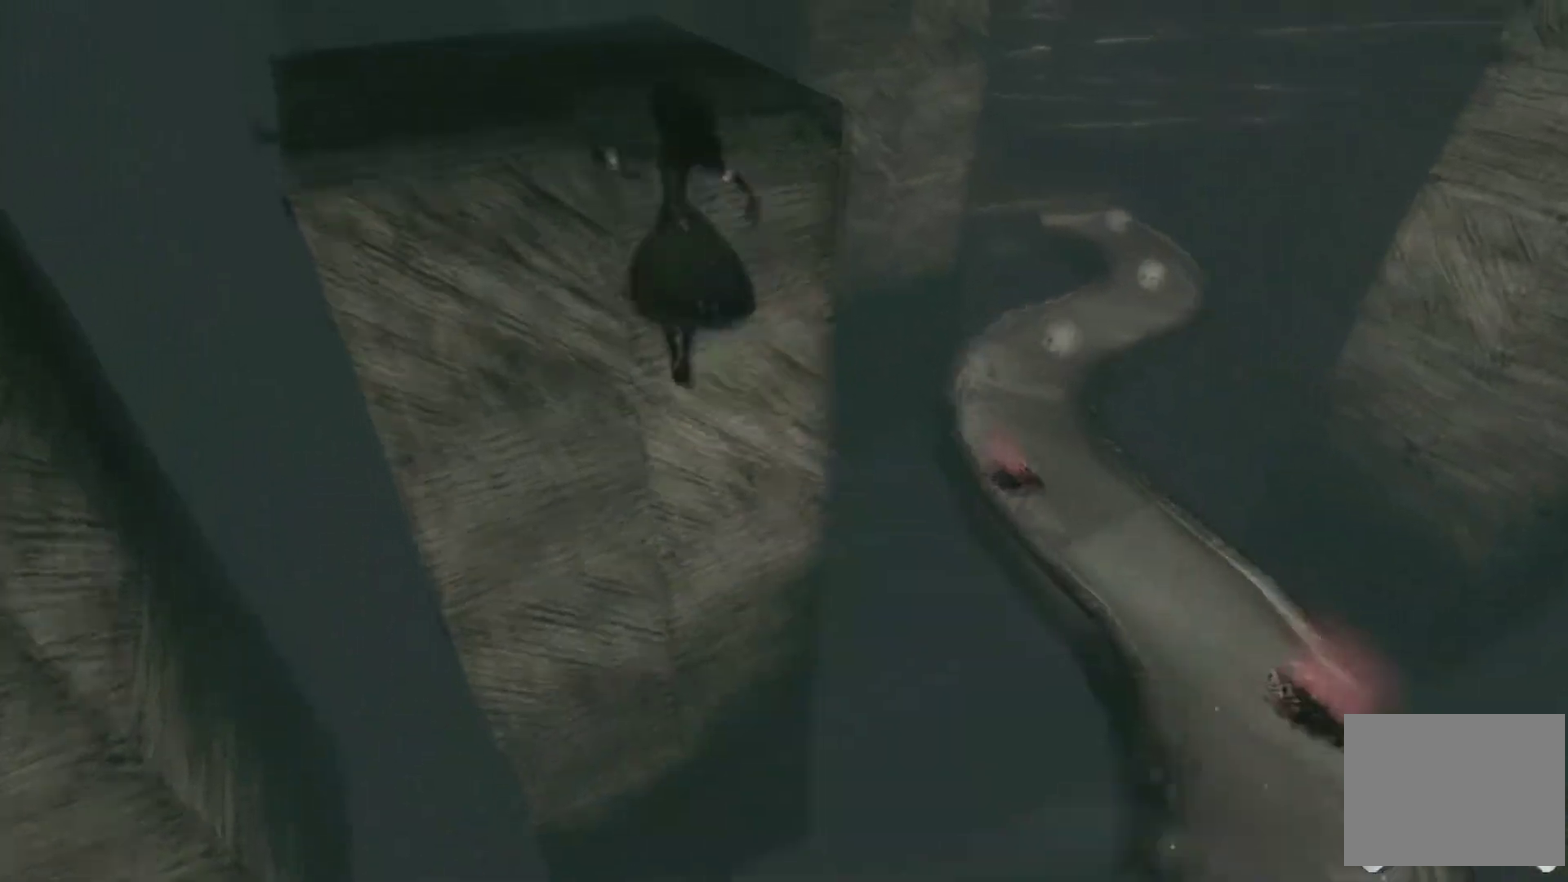
{"buttons": [], "left_stick": "up-left", "right_stick": "center"}
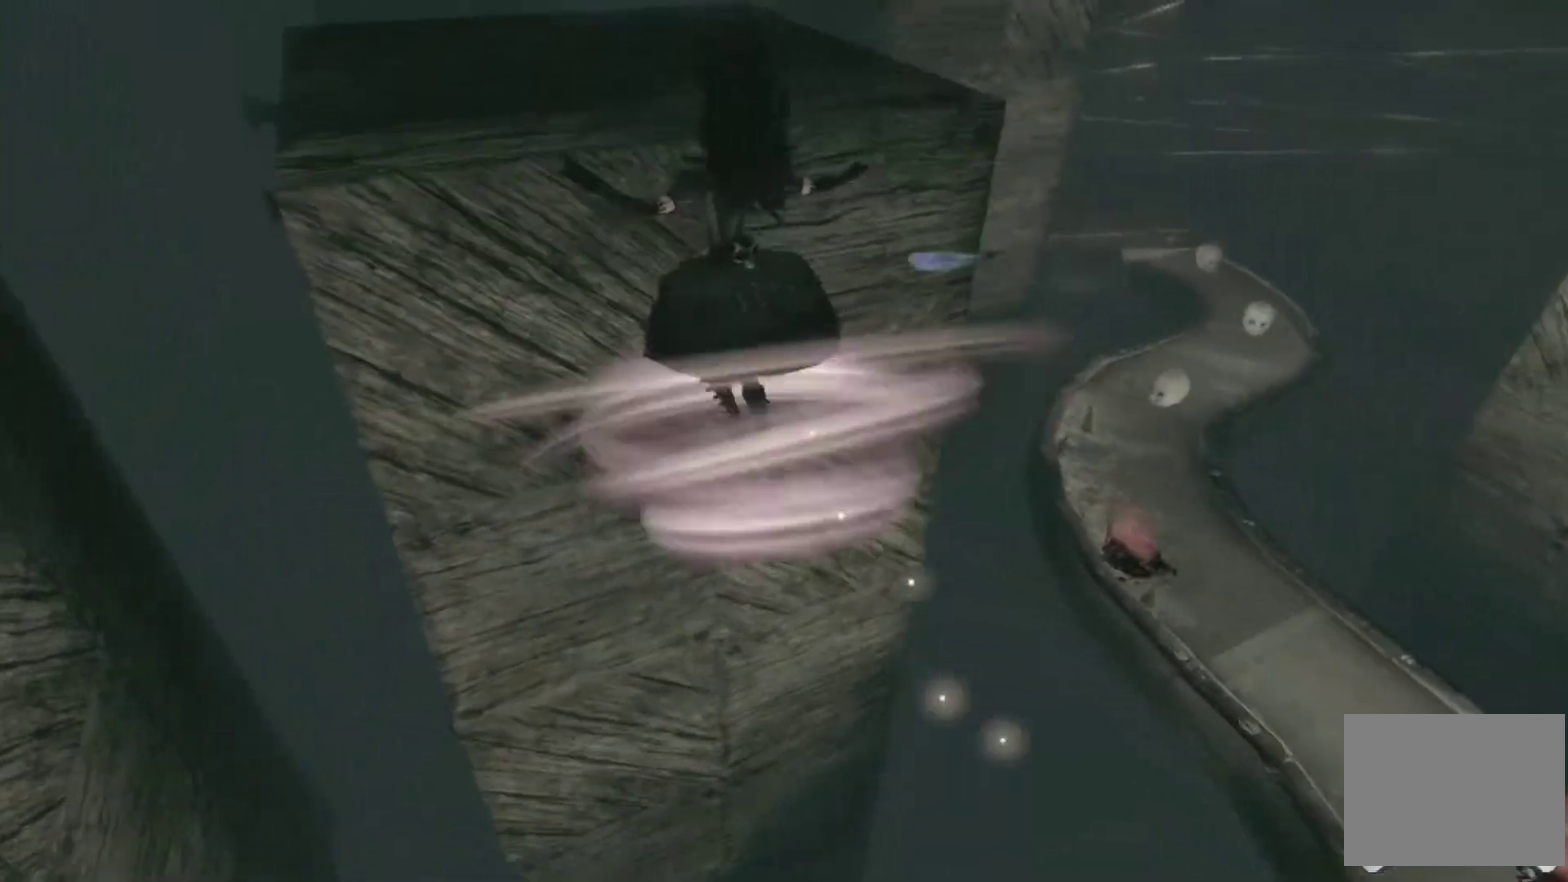
{"buttons": ["A"], "left_stick": "up-left", "right_stick": "center"}
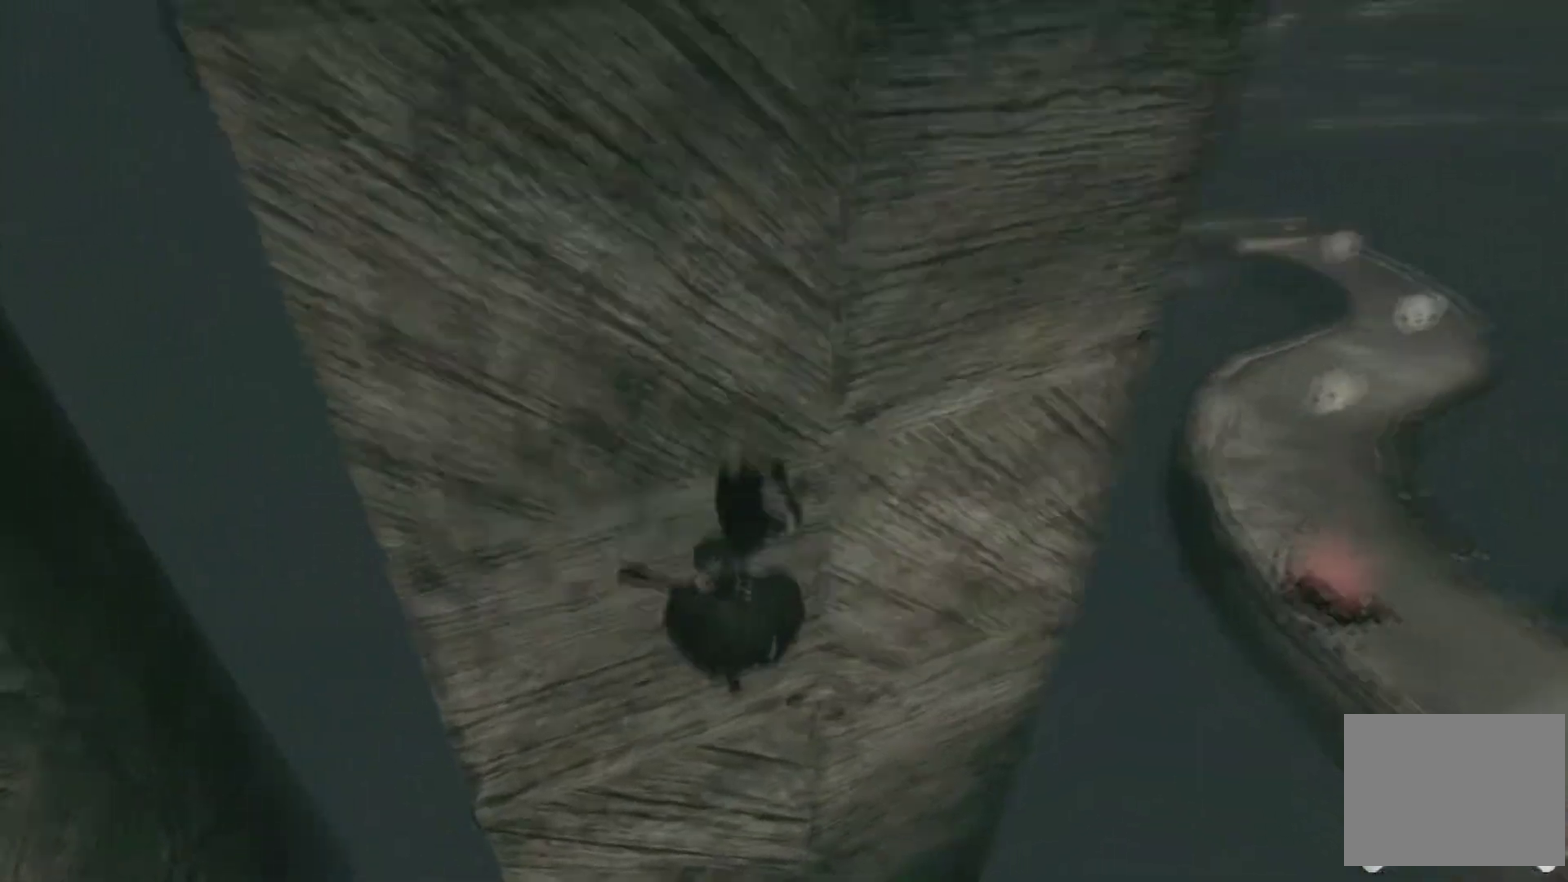
{"buttons": [], "left_stick": "center", "right_stick": "center"}